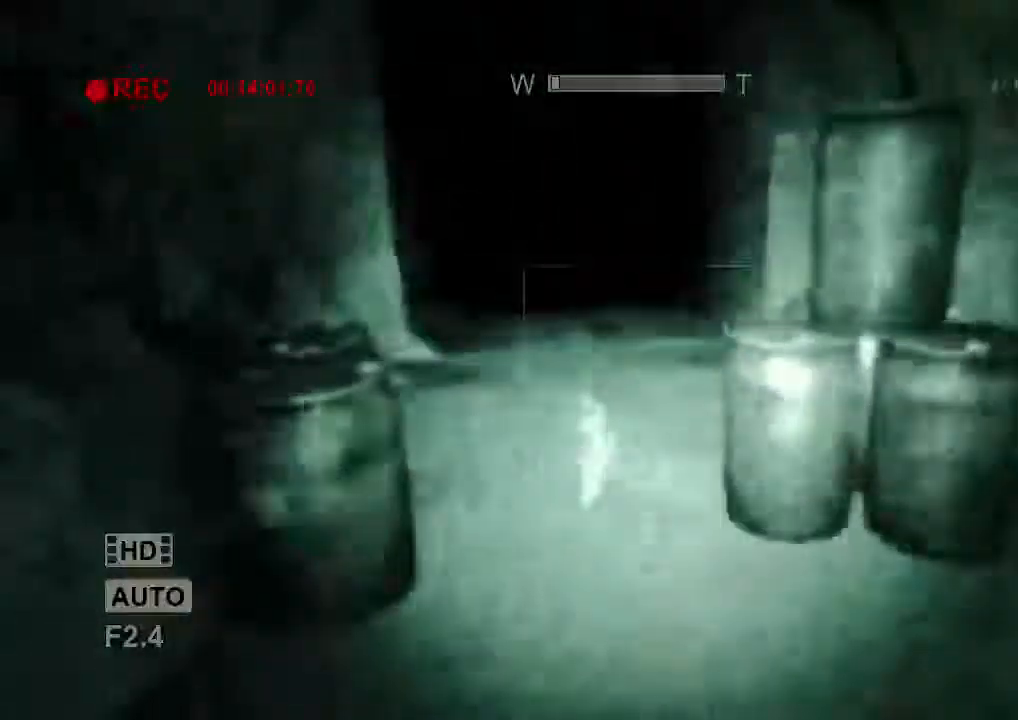
Gameplay with keyboard and mouse; each line is a JSON object with the keys and mouse buttons held at the frame after it. "events" lists presses ("down") and releases ("up") of "1", "2", "3", "4", "5", "a", "alt", "c", "ctrl", "d", "e", "f", "q", "r", "s", "shift", "space", "tab", "v", "w", "x", "z", "mouse_left", "mouse_middle", "mouse_right", "mouse_wheel_up" and "mouse_wheel_down" between this image and that frame as [ms after this image, input, new state], when the widget could be followed in between. "mouse_left", "mouse_middle", "mouse_right", "mouse_wheel_up", "mouse_wheel_down" = the "left", "middle", "right", "wheel_up", "wheel_down" buttons of the "mouse" list. No other keys are recorded. Mouse movement is not recorded.
{"keys": ["shift", "w"], "mouse": [], "events": []}
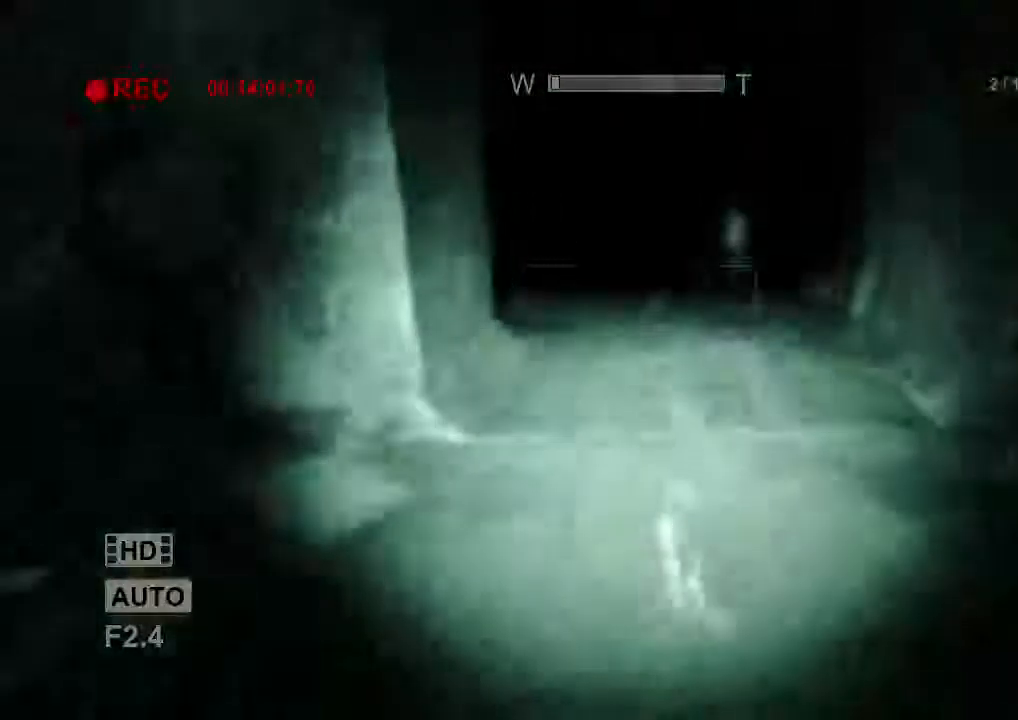
{"keys": ["shift", "w"], "mouse": [], "events": []}
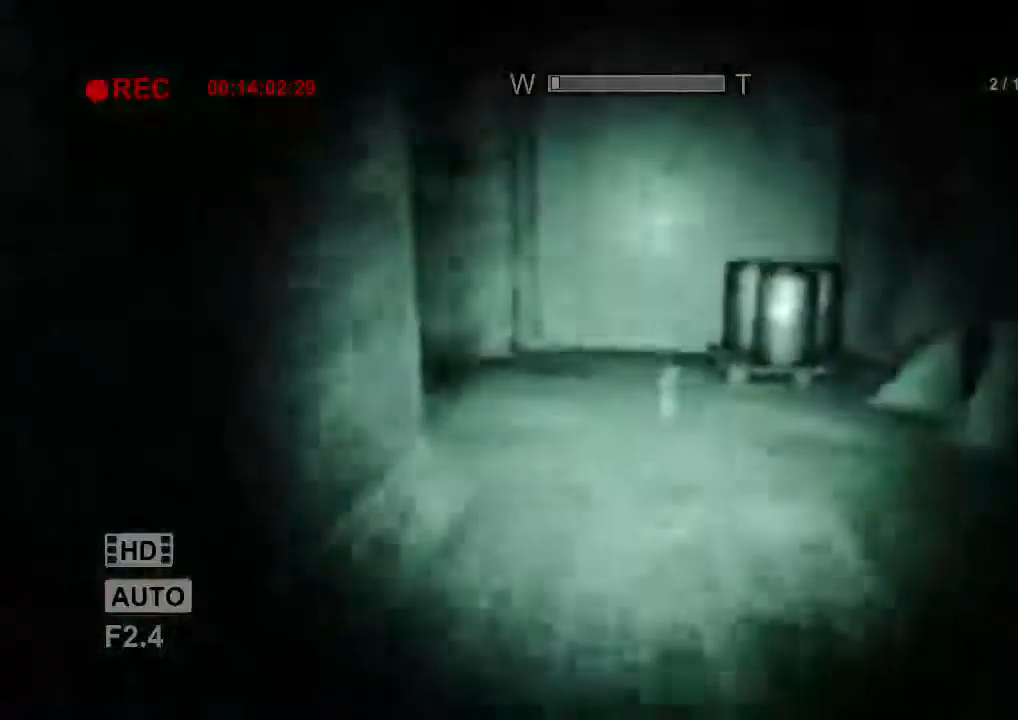
{"keys": ["shift", "w"], "mouse": [], "events": []}
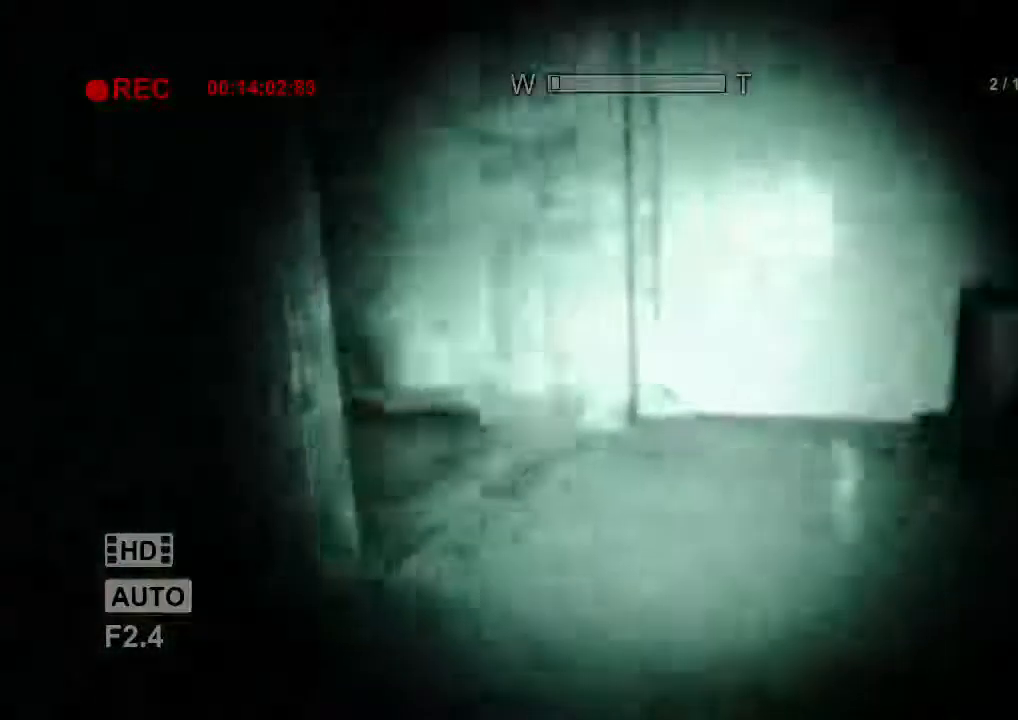
{"keys": ["shift", "w"], "mouse": [], "events": []}
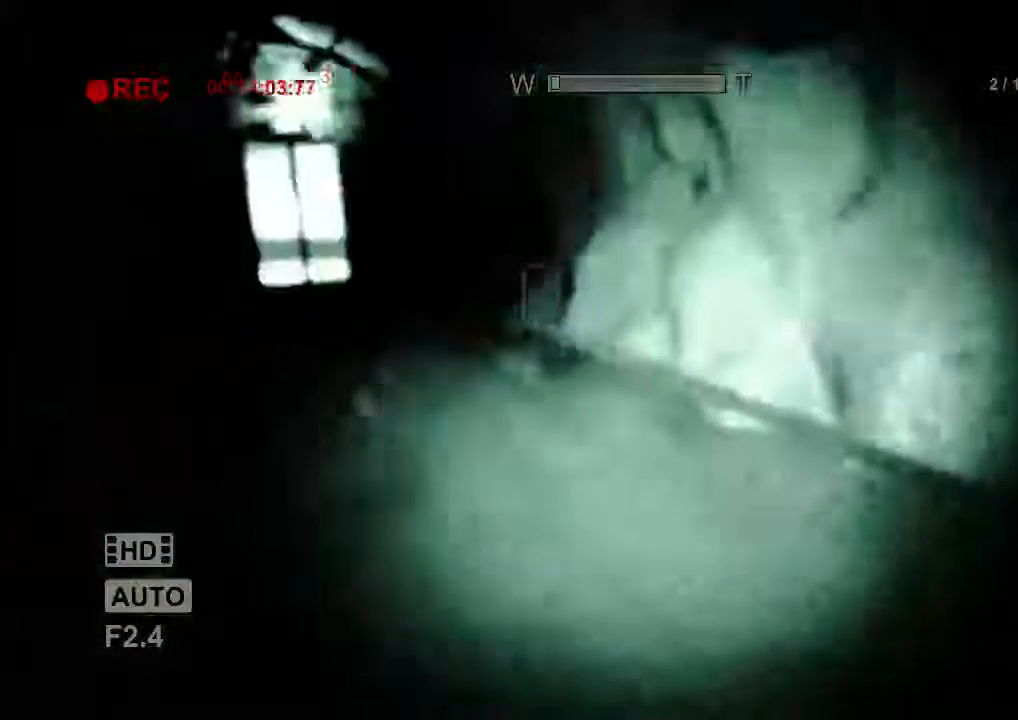
{"keys": ["a", "shift"], "mouse": [], "events": [[267, "a", "down"], [334, "s", "down"], [334, "w", "up"], [467, "s", "up"]]}
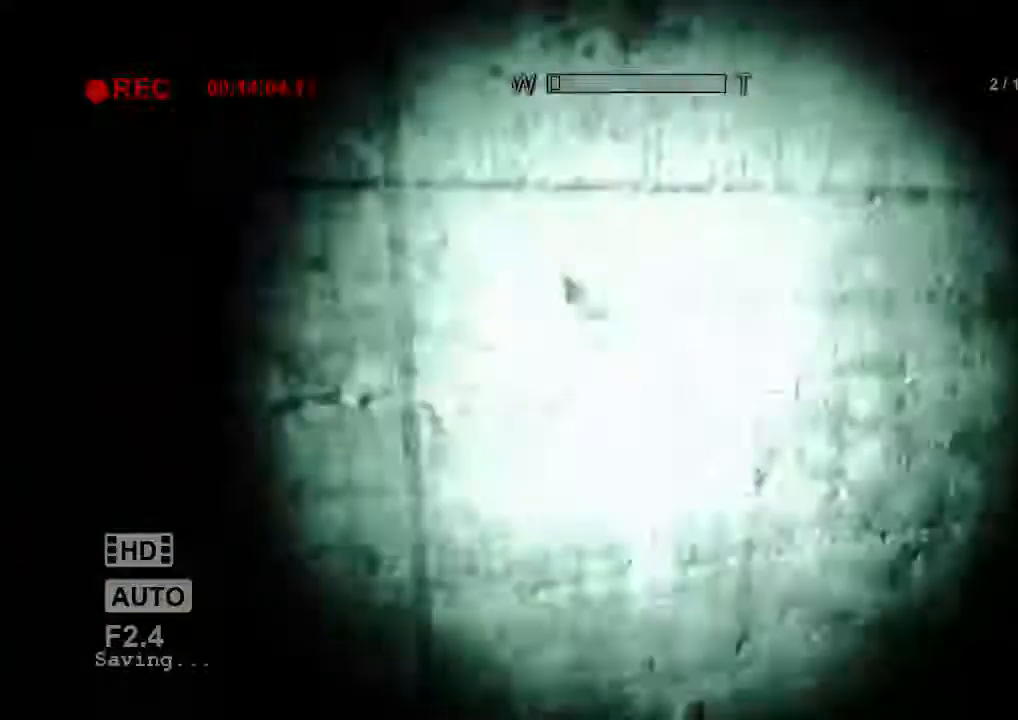
{"keys": ["shift", "w"], "mouse": [], "events": [[67, "mouse_right", "down"], [67, "w", "down"], [234, "a", "up"], [234, "mouse_right", "up"]]}
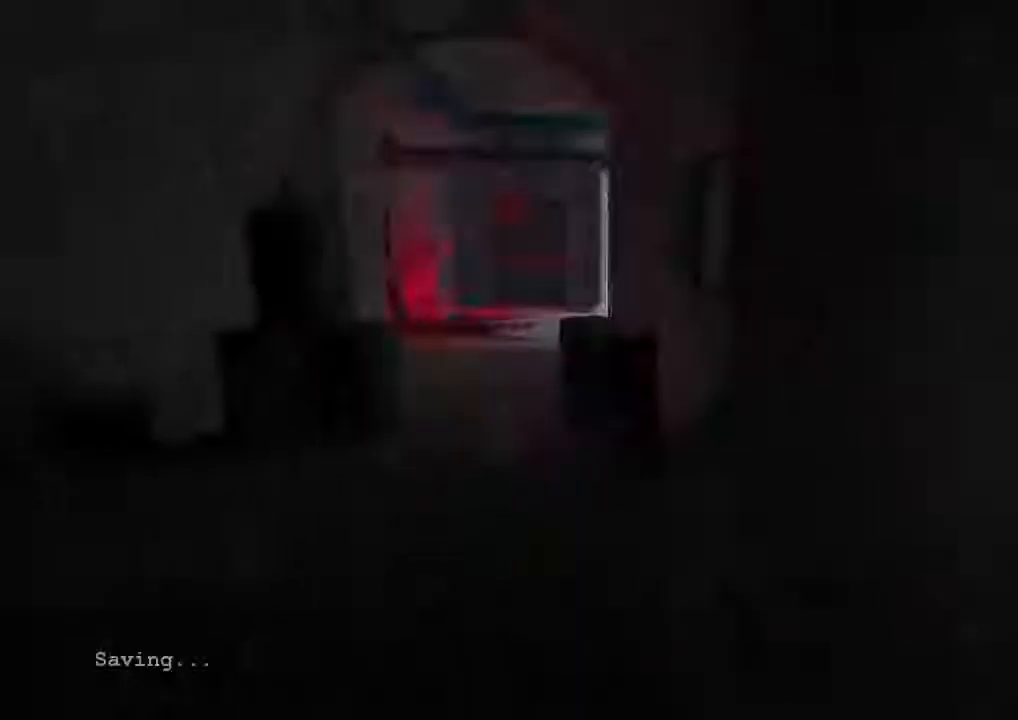
{"keys": ["shift", "w"], "mouse": [], "events": []}
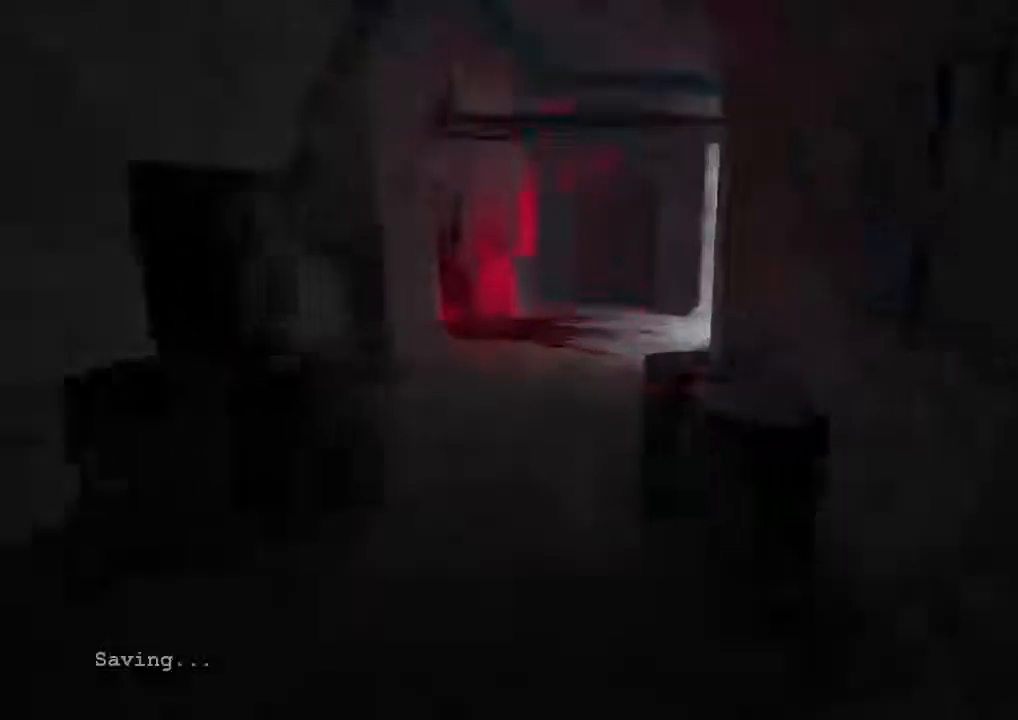
{"keys": ["shift", "w"], "mouse": [], "events": []}
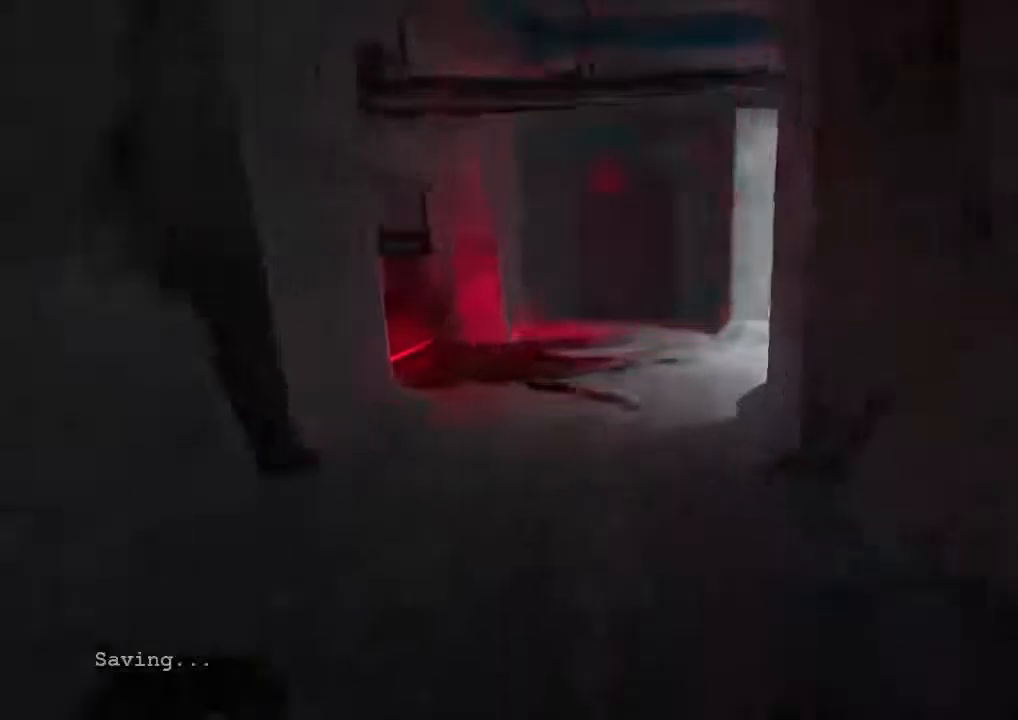
{"keys": ["shift", "w"], "mouse": [], "events": []}
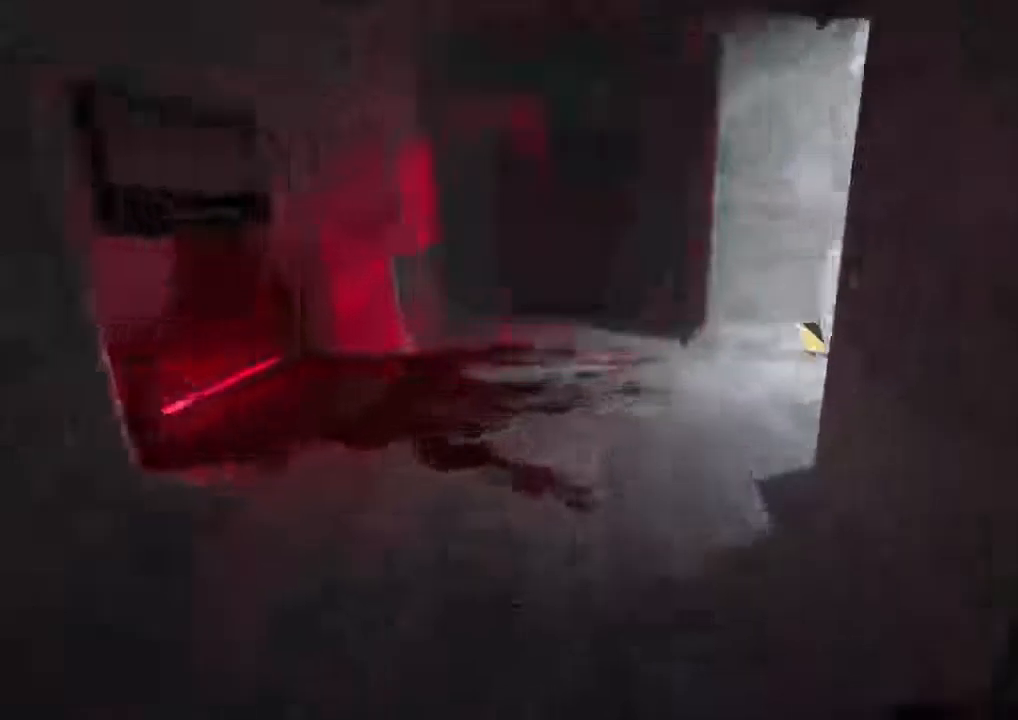
{"keys": ["shift", "w"], "mouse": [], "events": []}
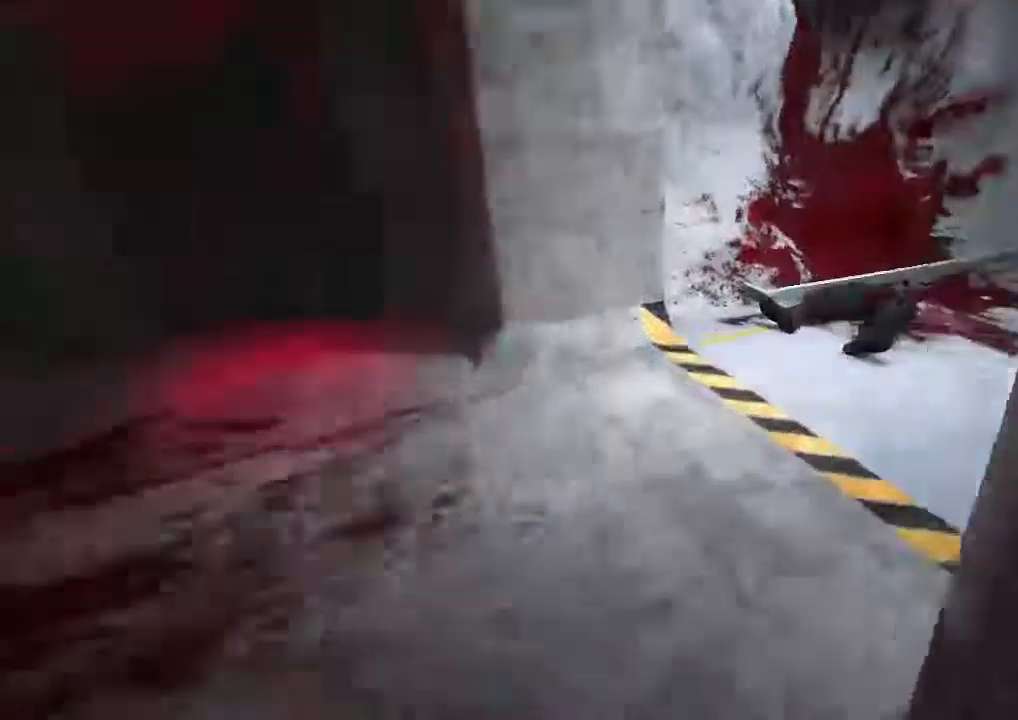
{"keys": ["shift", "w"], "mouse": [], "events": []}